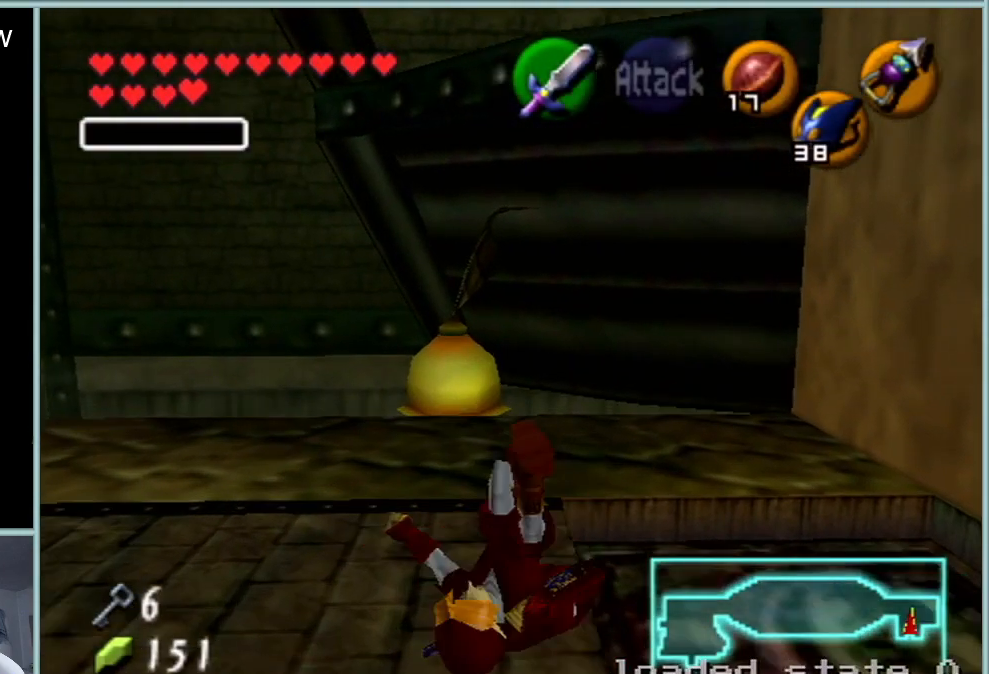
Gameplay with a controller (Nintendo layout); each line is a JSON object with the inputs held at the frame after it. "events" lists button and stick changes between this image and that frame as [ms after this image, input, new state], when the widget could be followed in between. Not read: L1 L3 R3.
{"buttons": [], "left_stick": "up-right", "events": [[233, "left_stick", "up-right"]]}
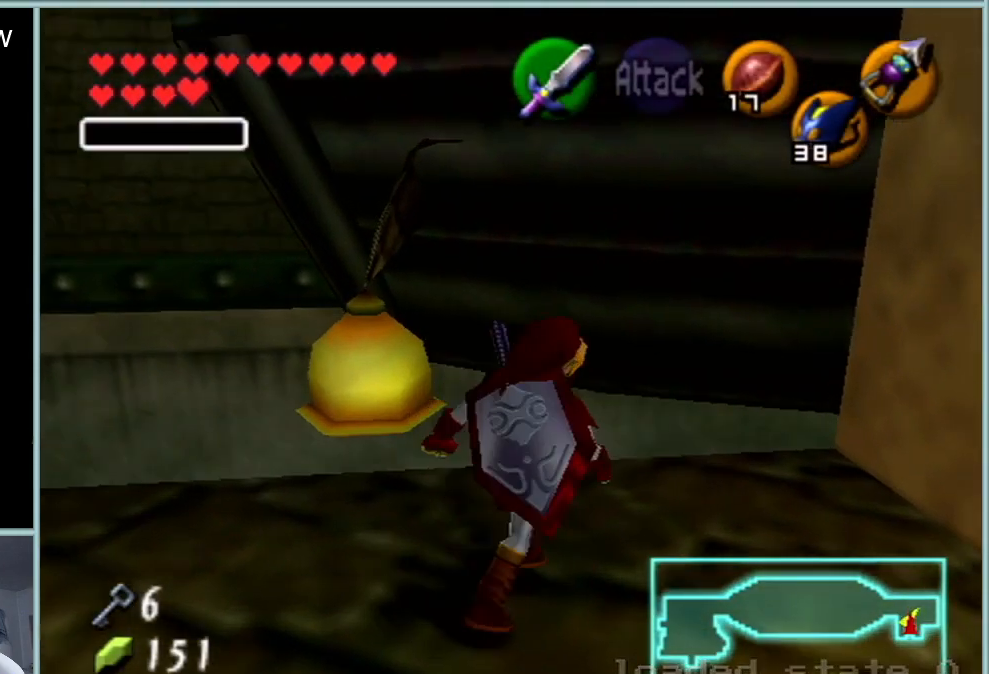
{"buttons": [], "left_stick": "up-right", "events": [[234, "A", "down"], [417, "A", "up"]]}
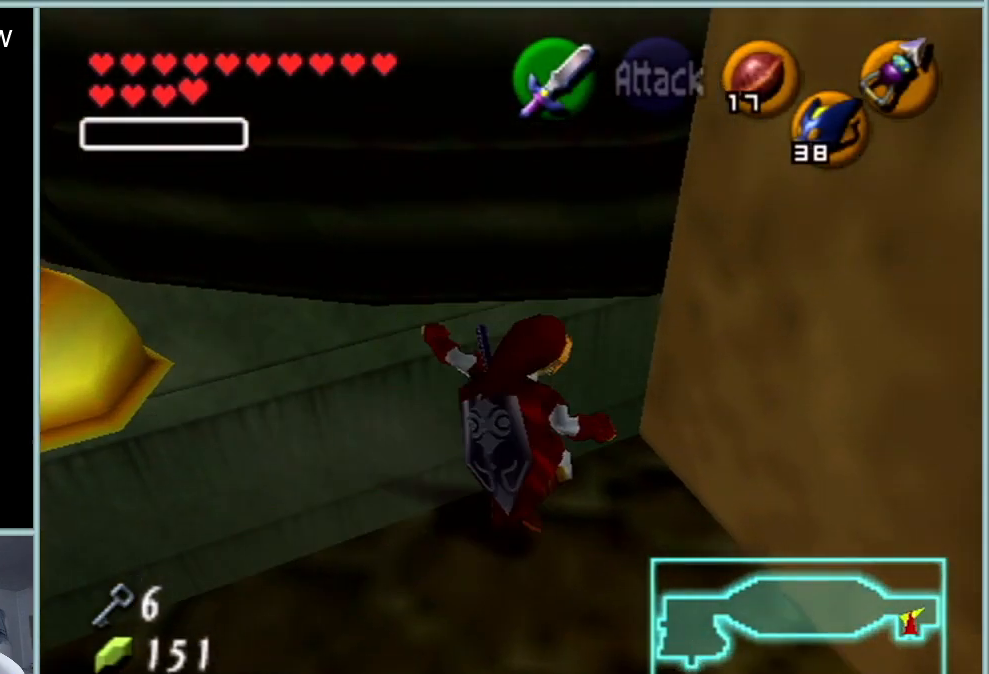
{"buttons": [], "left_stick": "up-right", "events": []}
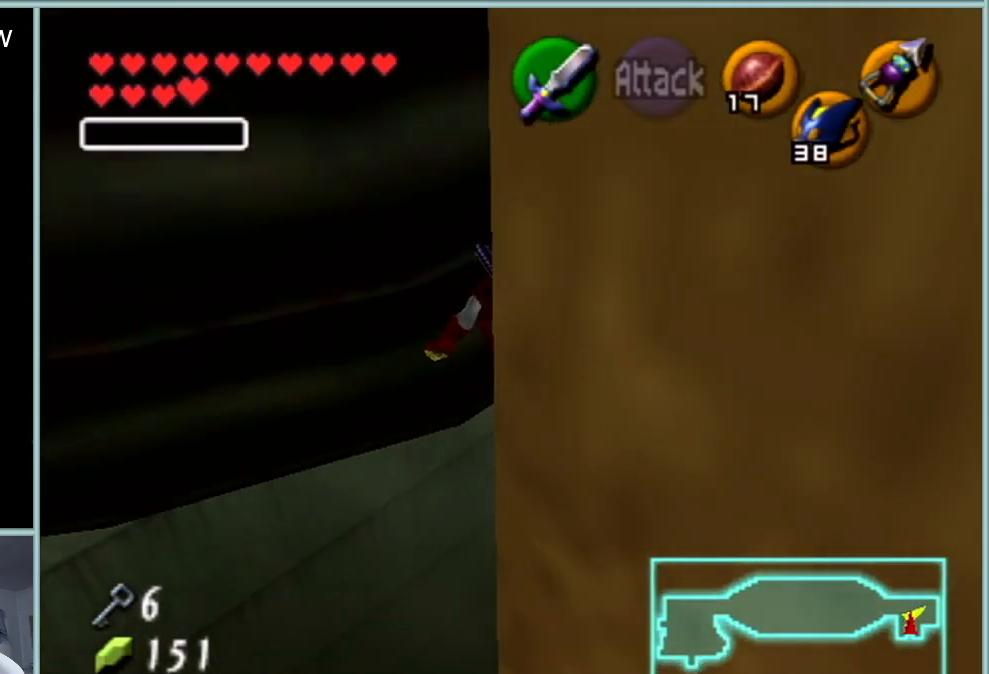
{"buttons": [], "left_stick": "up", "events": [[384, "left_stick", "up"]]}
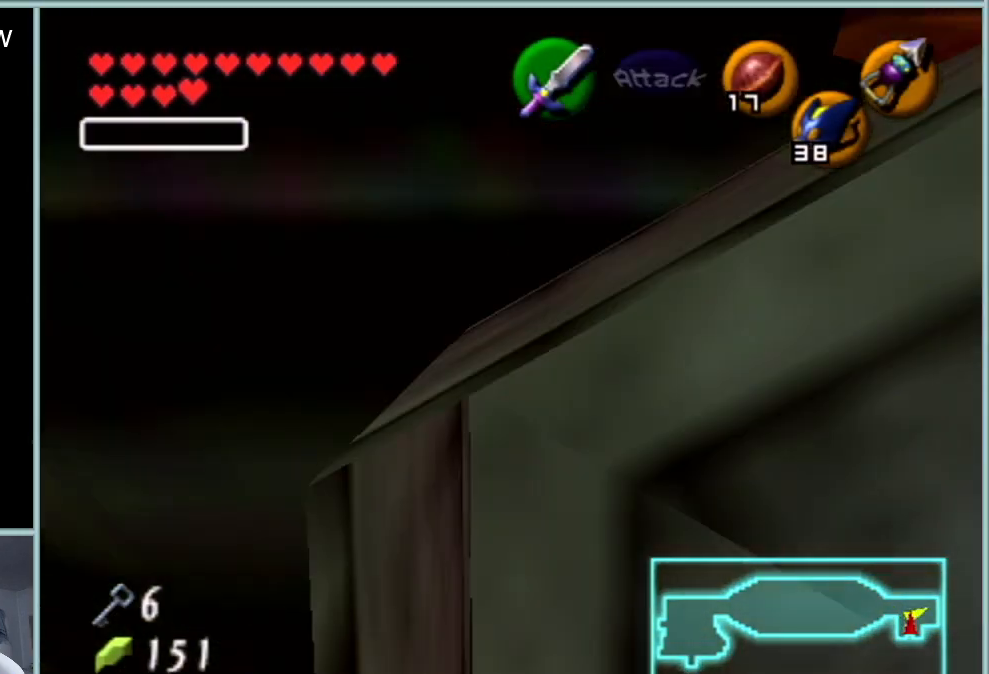
{"buttons": [], "left_stick": "up-right", "events": [[250, "left_stick", "up-right"]]}
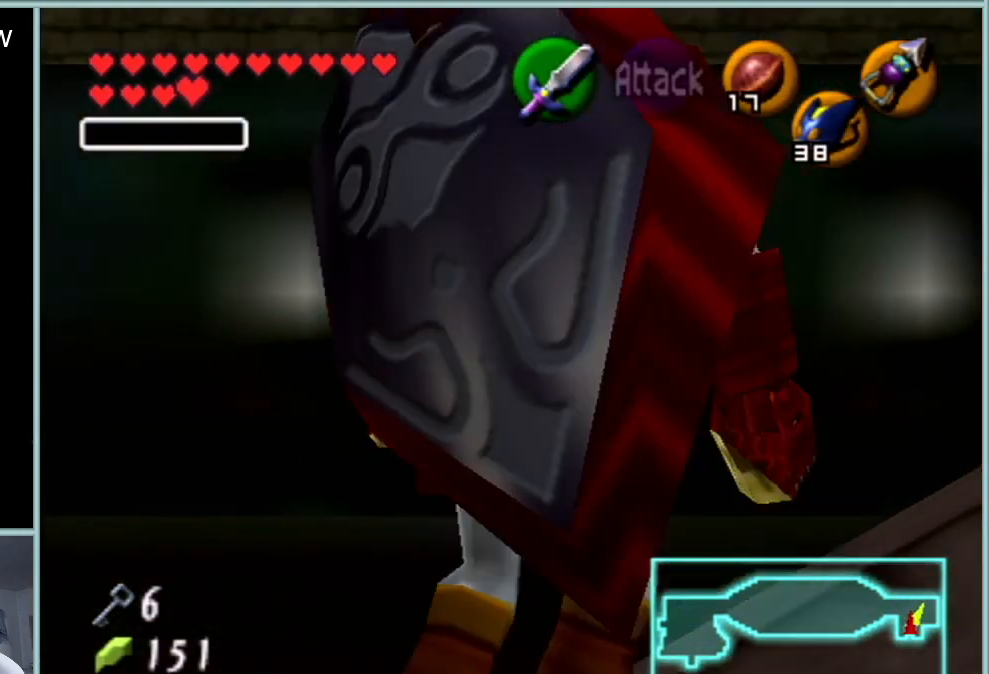
{"buttons": ["A", "Z"], "left_stick": "left", "events": [[400, "Z", "down"], [433, "left_stick", "left"], [500, "A", "down"]]}
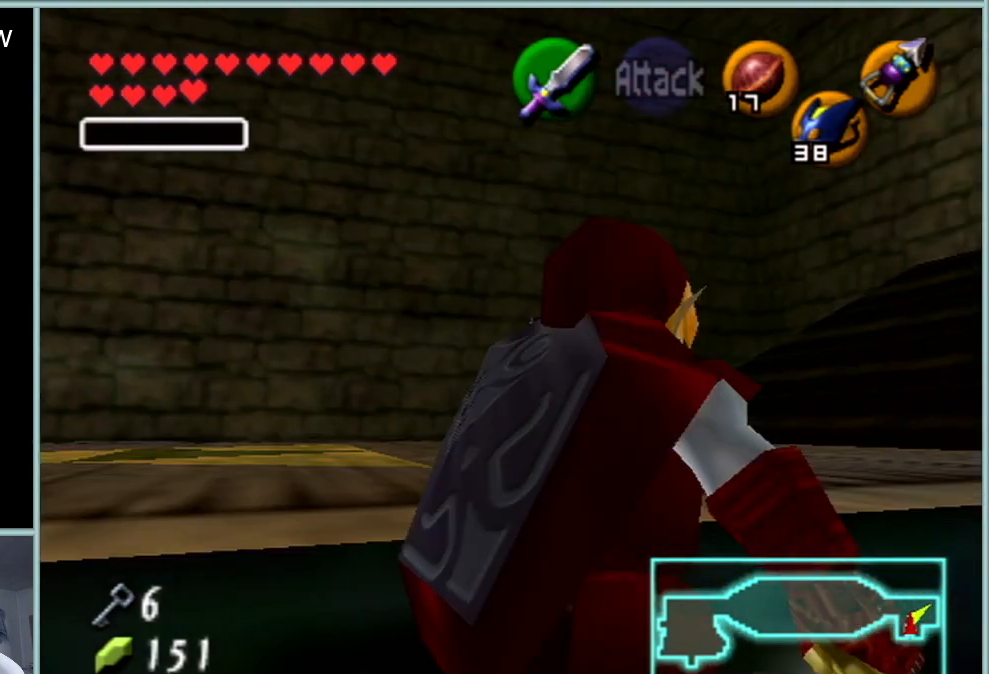
{"buttons": ["Z"], "left_stick": "left", "events": [[150, "A", "up"], [351, "A", "down"], [501, "A", "up"]]}
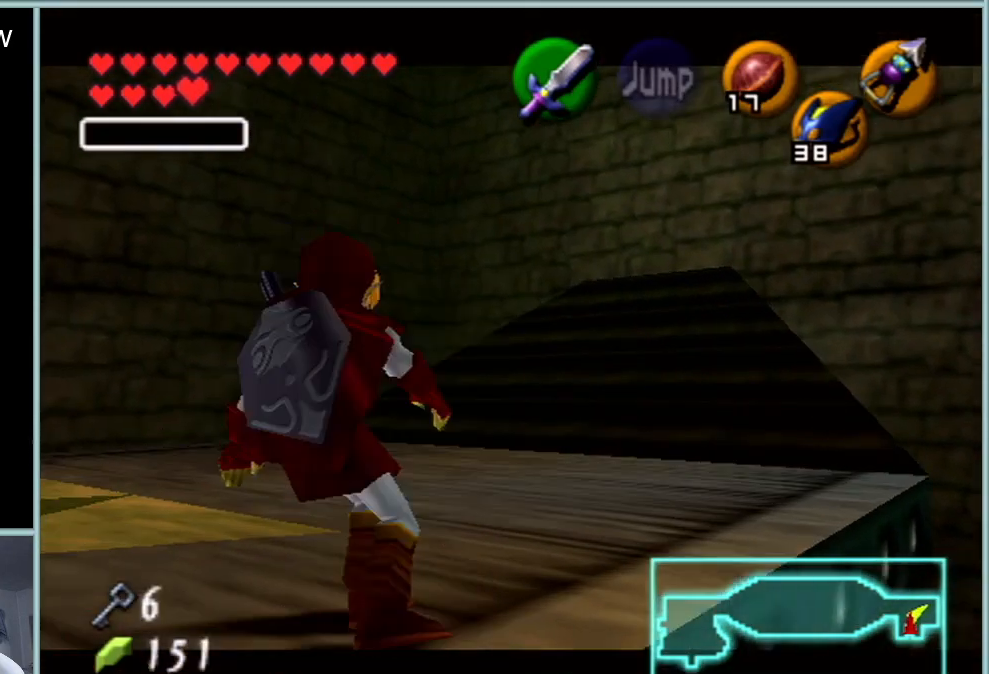
{"buttons": [], "left_stick": "up-left", "events": [[66, "left_stick", "up-left"], [100, "Z", "up"]]}
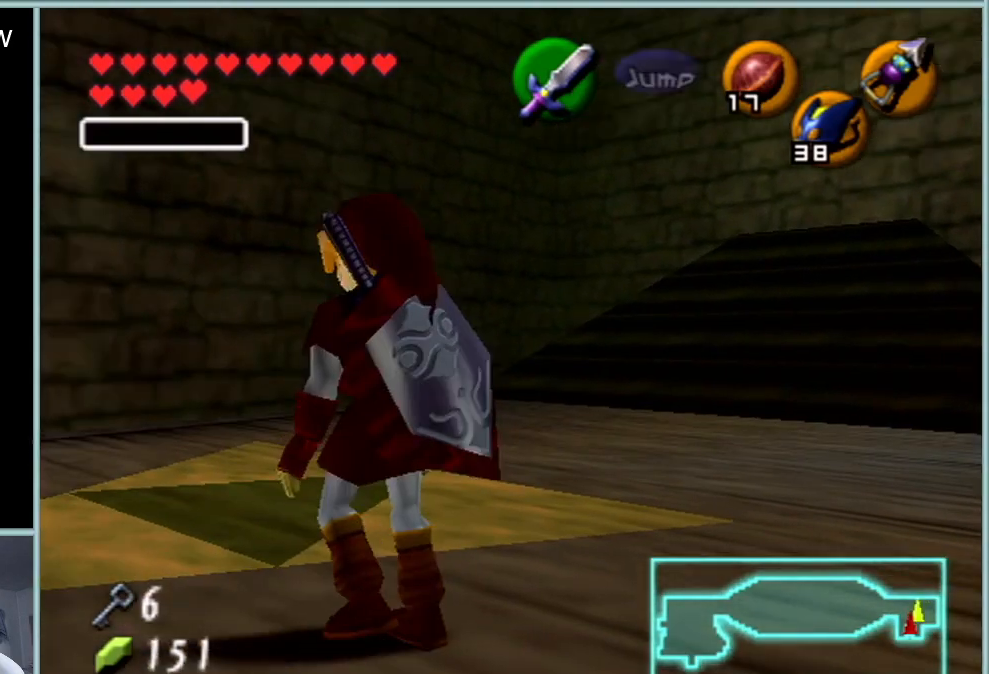
{"buttons": [], "left_stick": "center", "events": [[267, "left_stick", "center"]]}
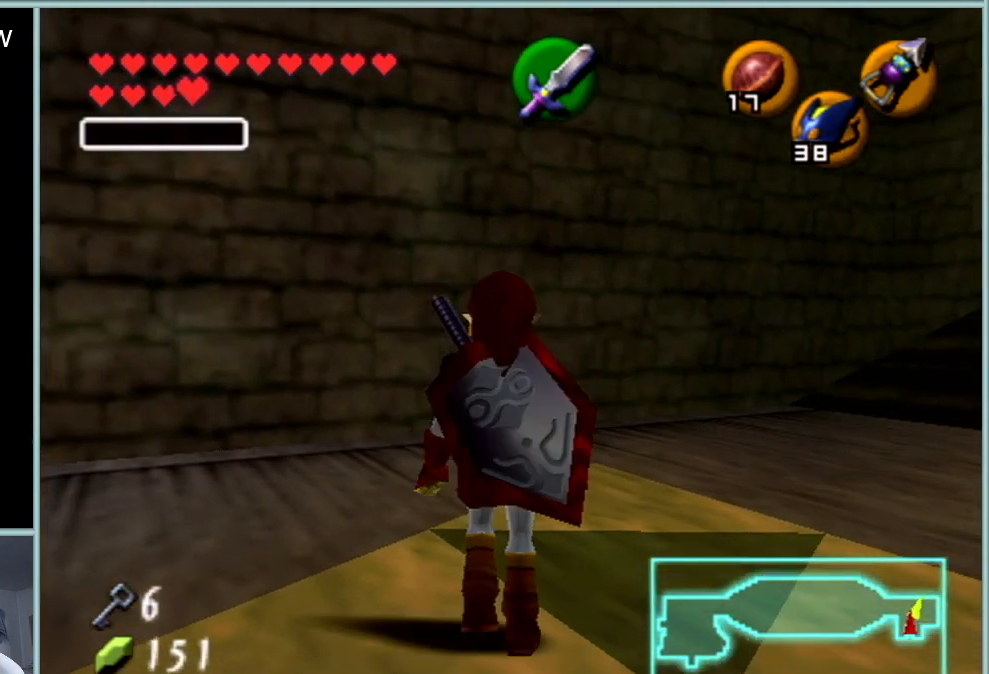
{"buttons": [], "left_stick": "center", "events": []}
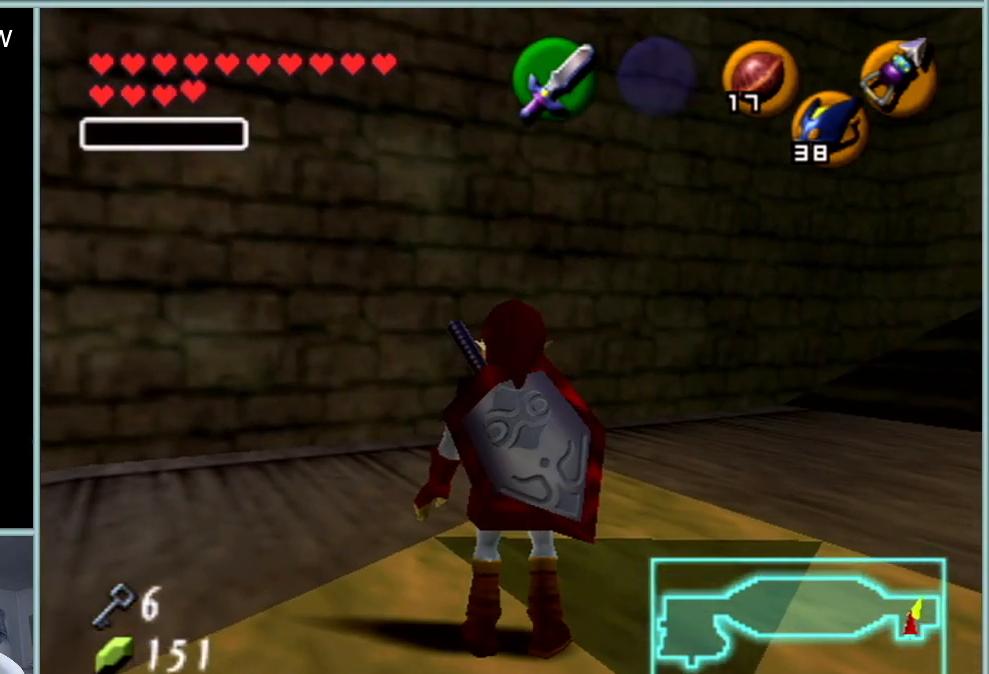
{"buttons": [], "left_stick": "center", "events": []}
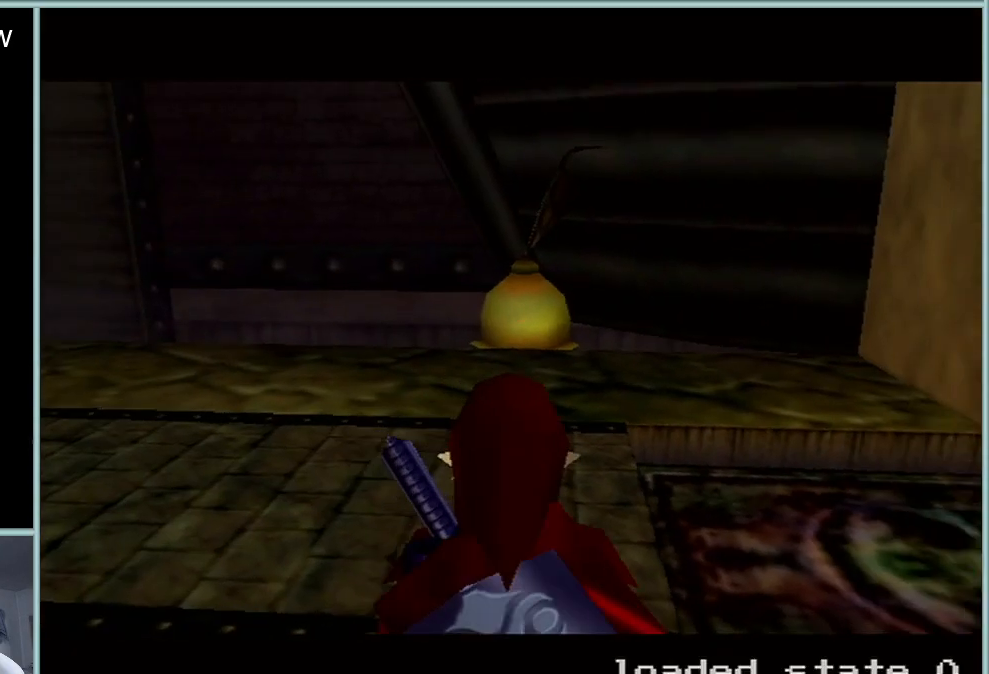
{"buttons": [], "left_stick": "up", "events": [[433, "left_stick", "up"]]}
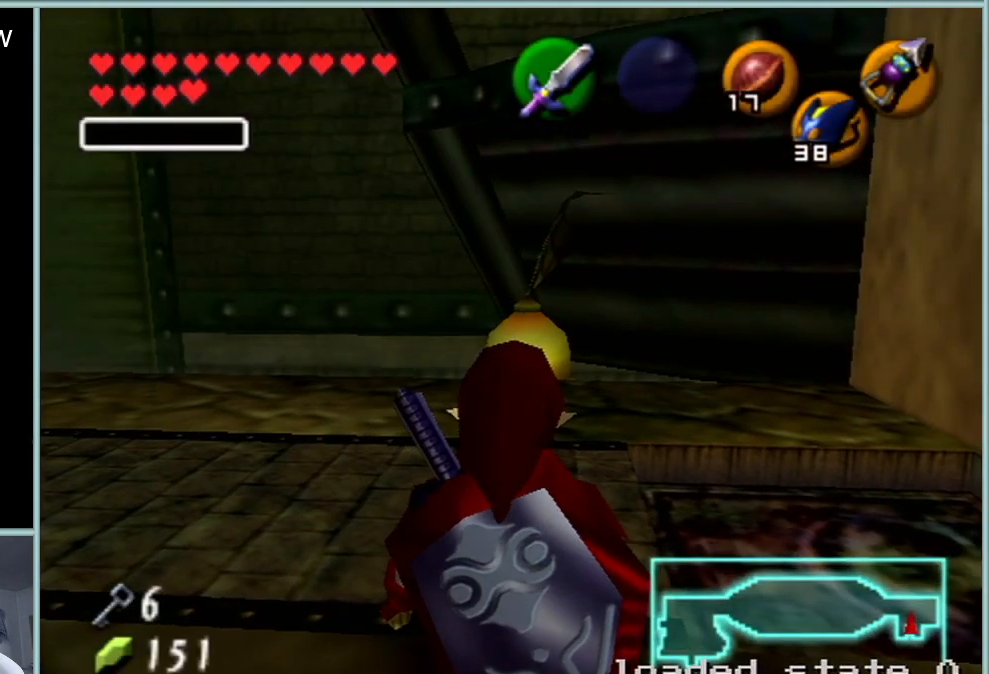
{"buttons": [], "left_stick": "up", "events": [[250, "A", "down"], [434, "A", "up"]]}
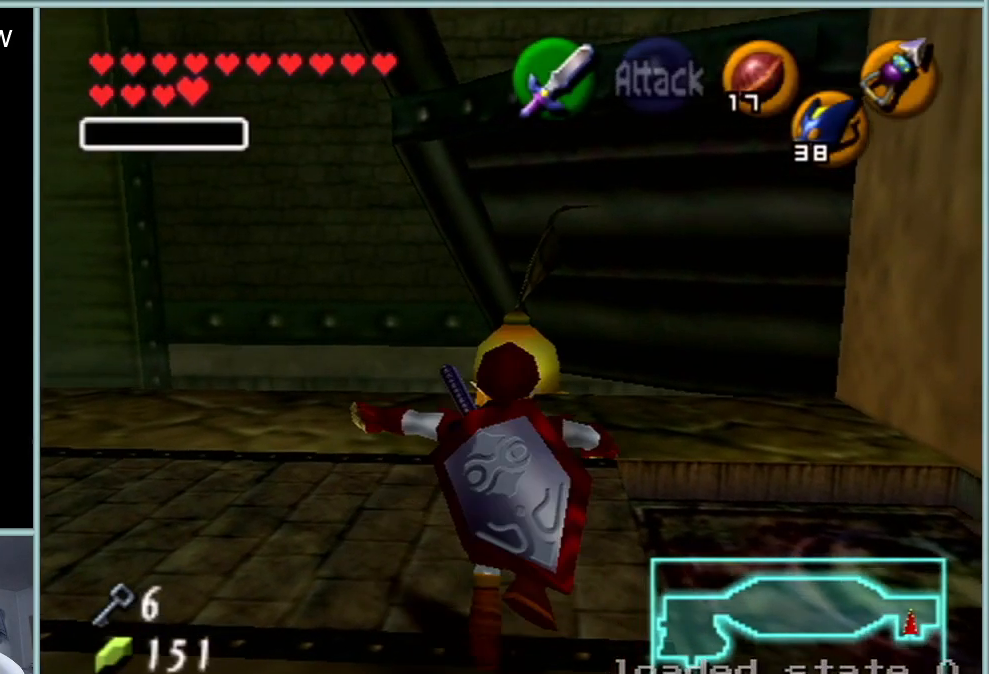
{"buttons": [], "left_stick": "up-right", "events": [[433, "left_stick", "up-right"]]}
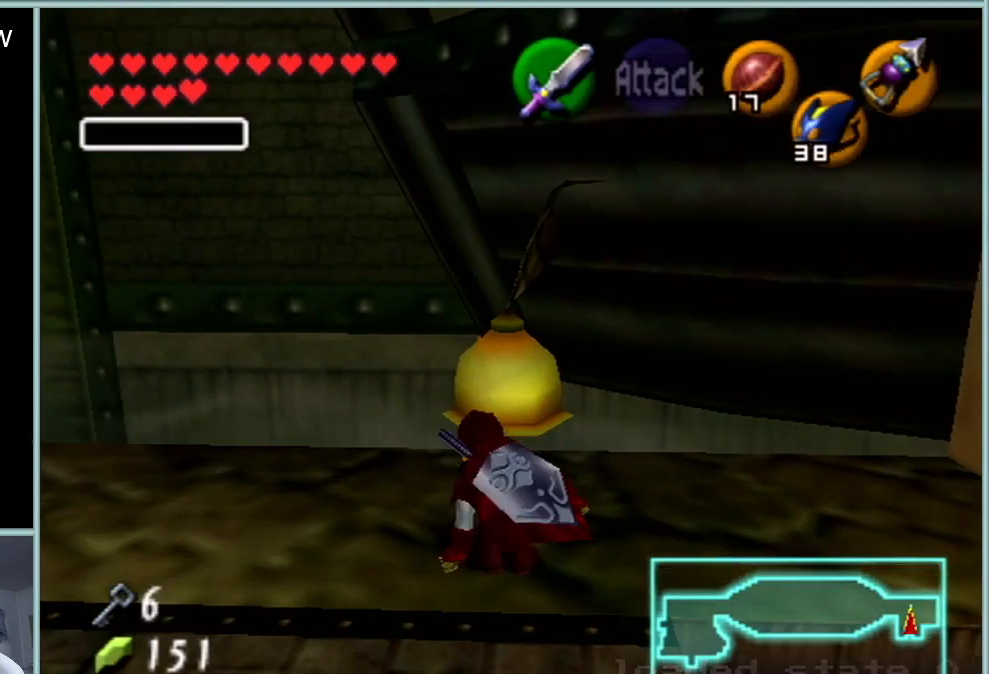
{"buttons": [], "left_stick": "up-right", "events": []}
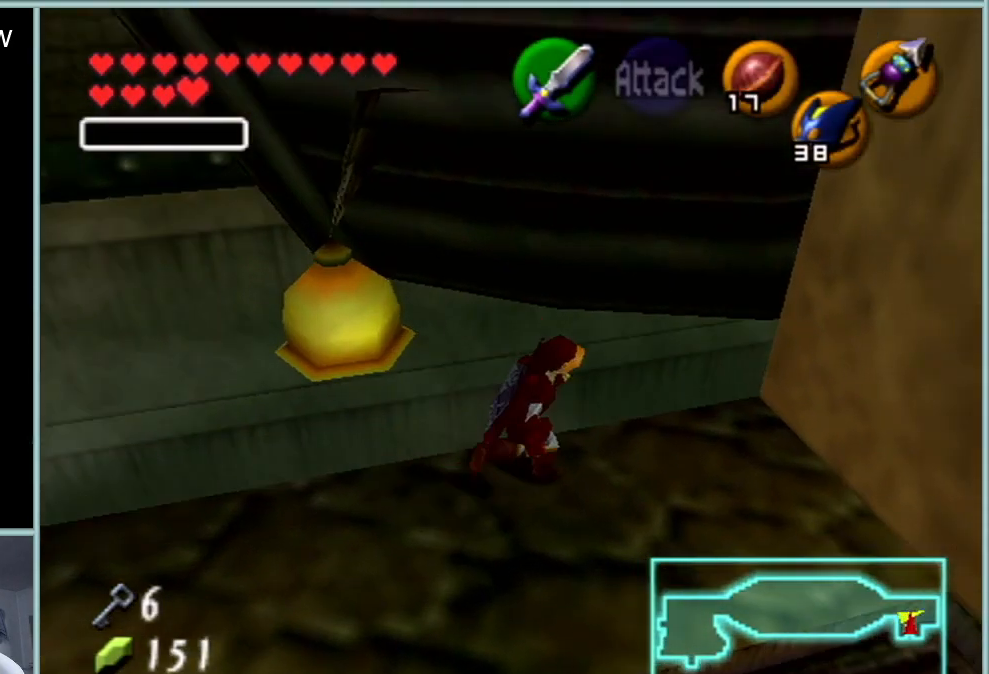
{"buttons": [], "left_stick": "up-right", "events": [[83, "A", "down"], [300, "A", "up"]]}
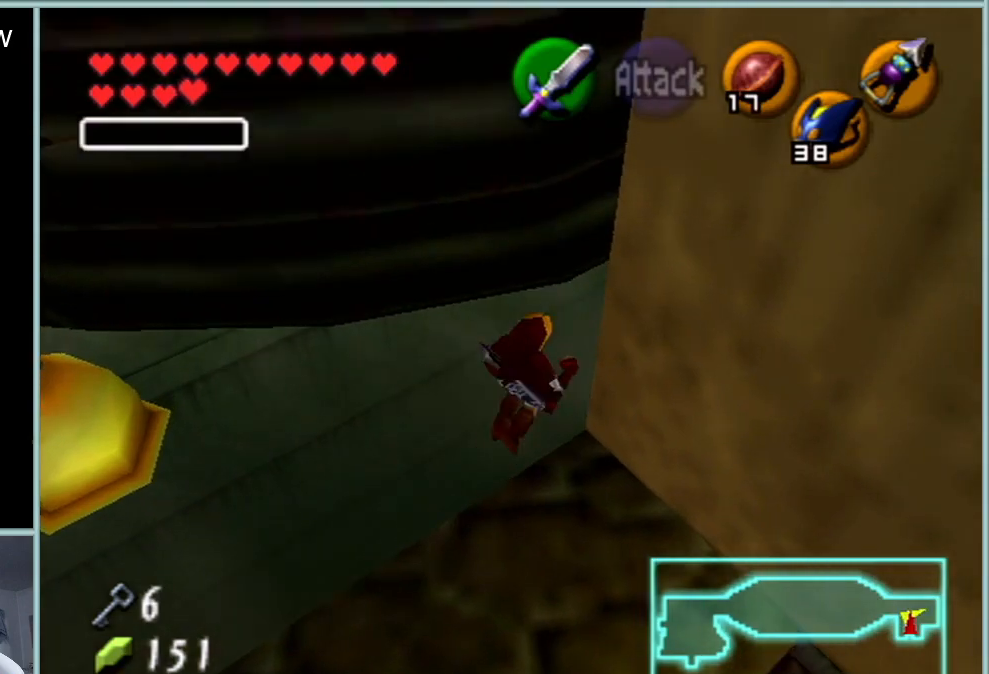
{"buttons": [], "left_stick": "up", "events": [[300, "left_stick", "up"]]}
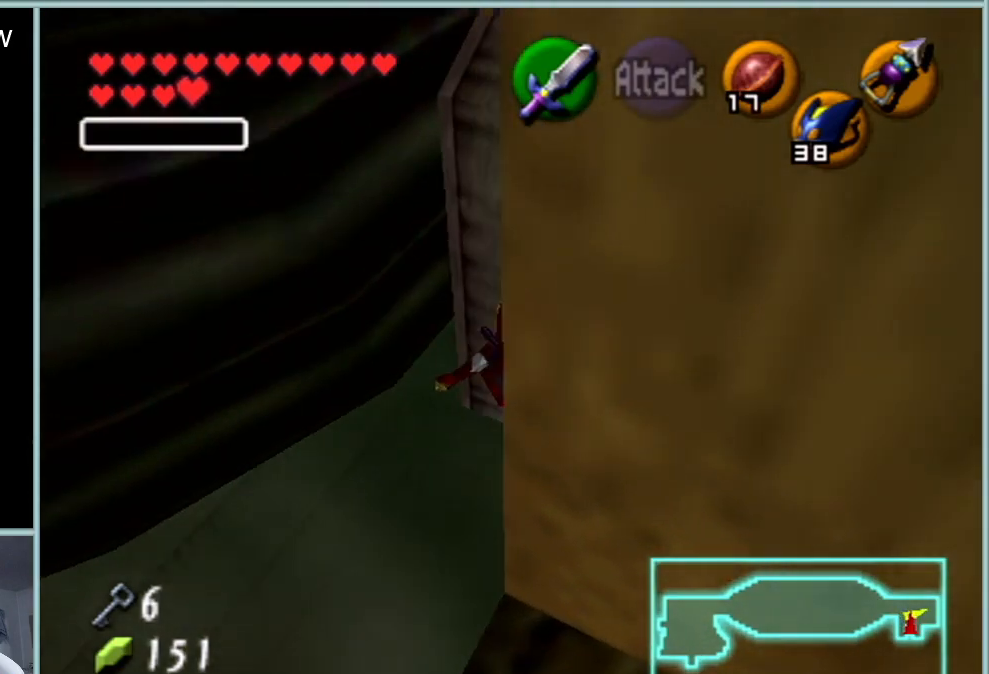
{"buttons": [], "left_stick": "up", "events": []}
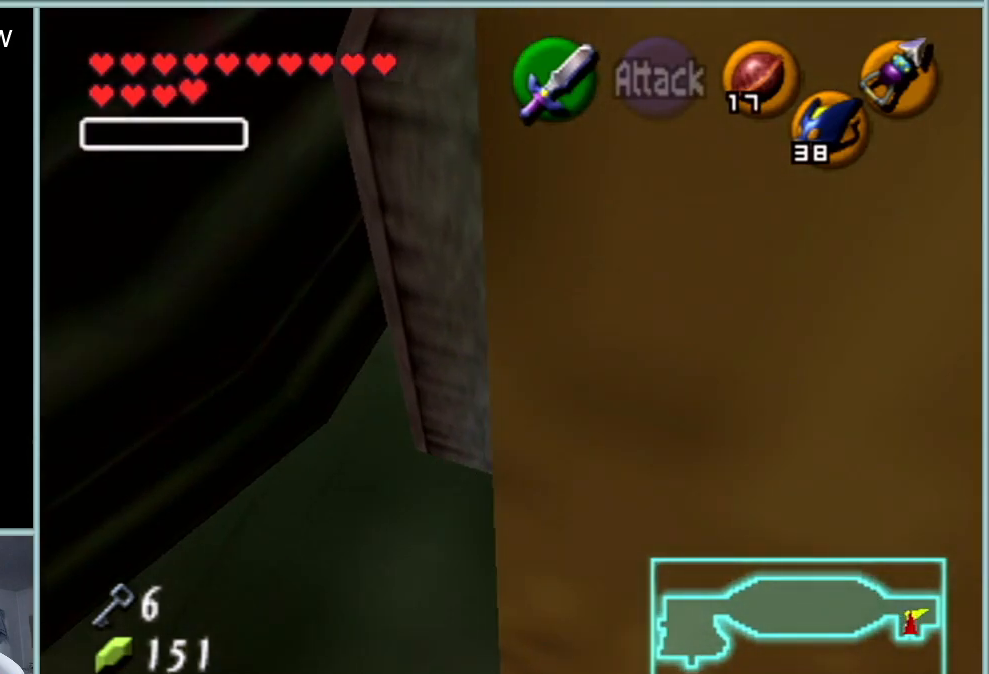
{"buttons": [], "left_stick": "center", "events": [[200, "left_stick", "center"]]}
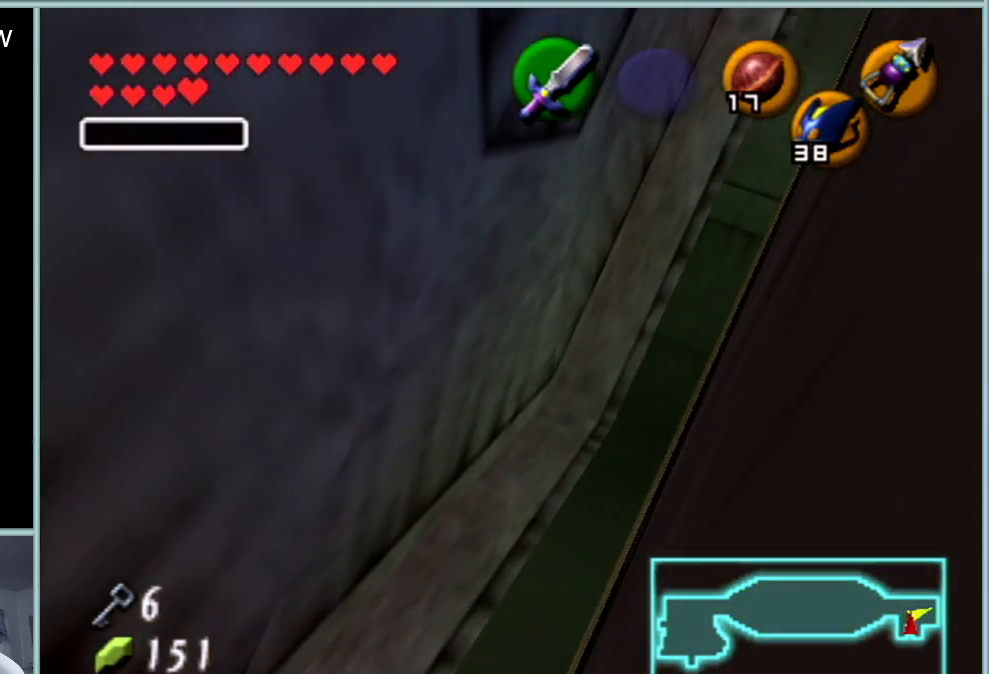
{"buttons": [], "left_stick": "center", "events": []}
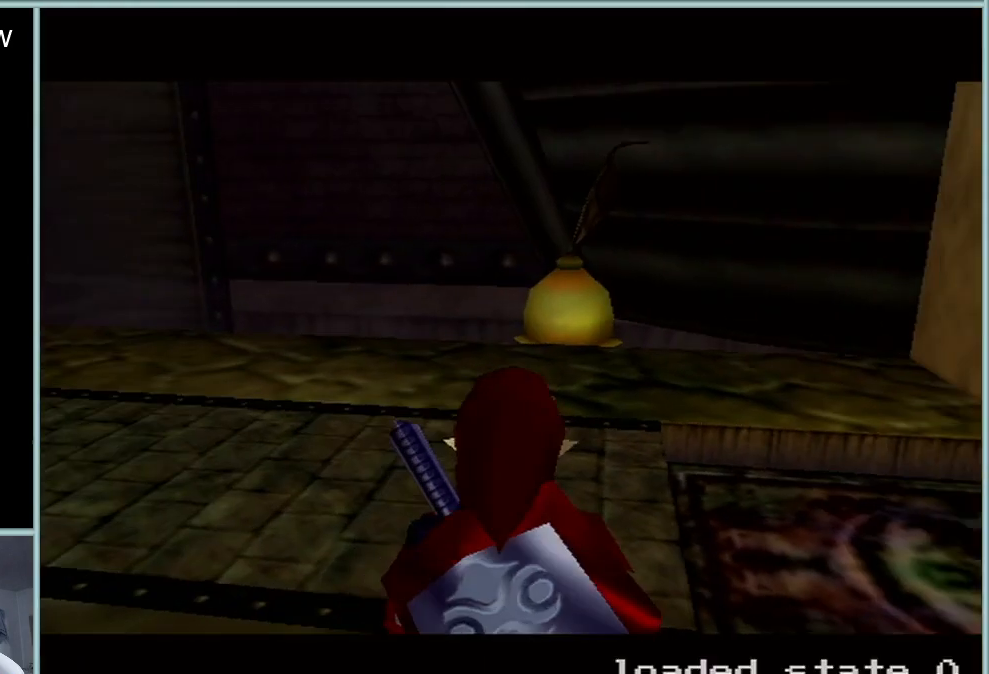
{"buttons": ["C_RIGHT"], "left_stick": "center", "events": [[234, "left_stick", "up-right"], [300, "left_stick", "center"], [317, "C_RIGHT", "down"]]}
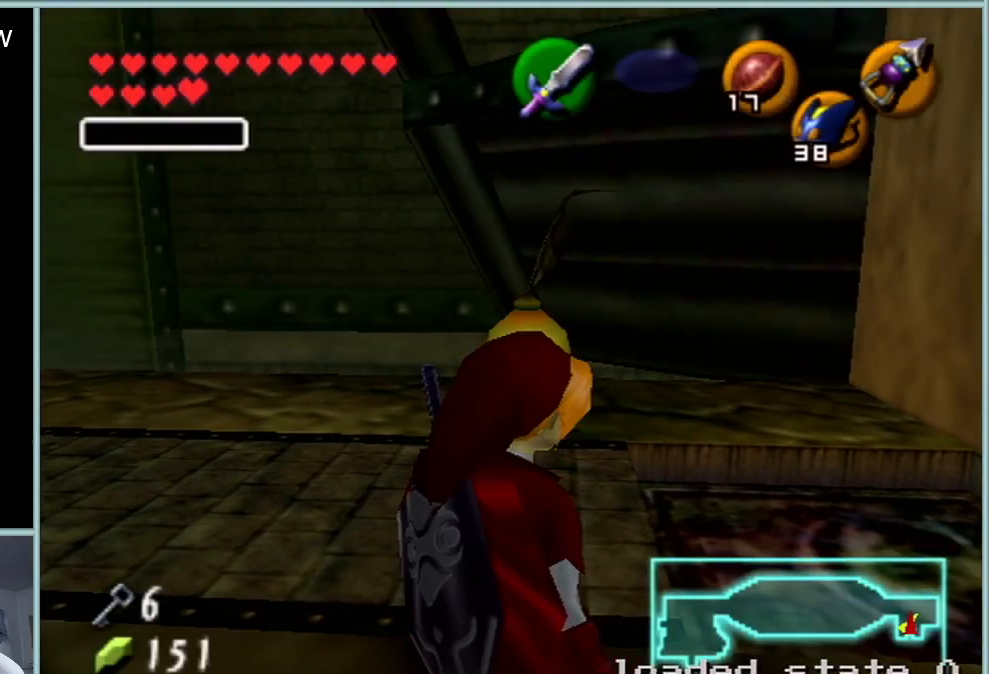
{"buttons": ["C_RIGHT"], "left_stick": "down", "events": [[200, "left_stick", "down"]]}
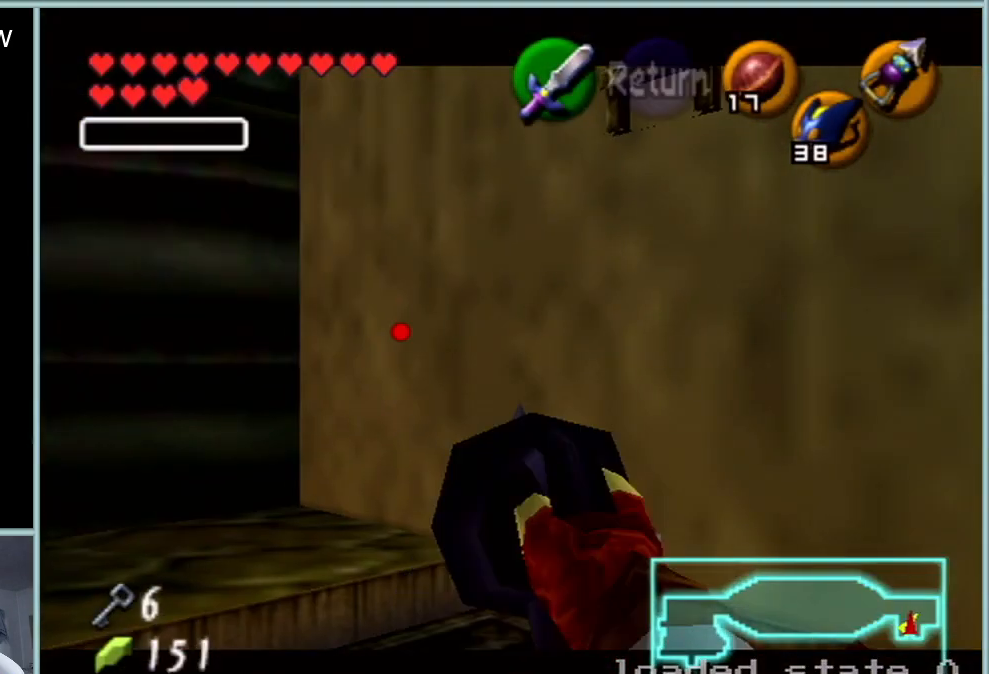
{"buttons": ["C_RIGHT"], "left_stick": "down", "events": []}
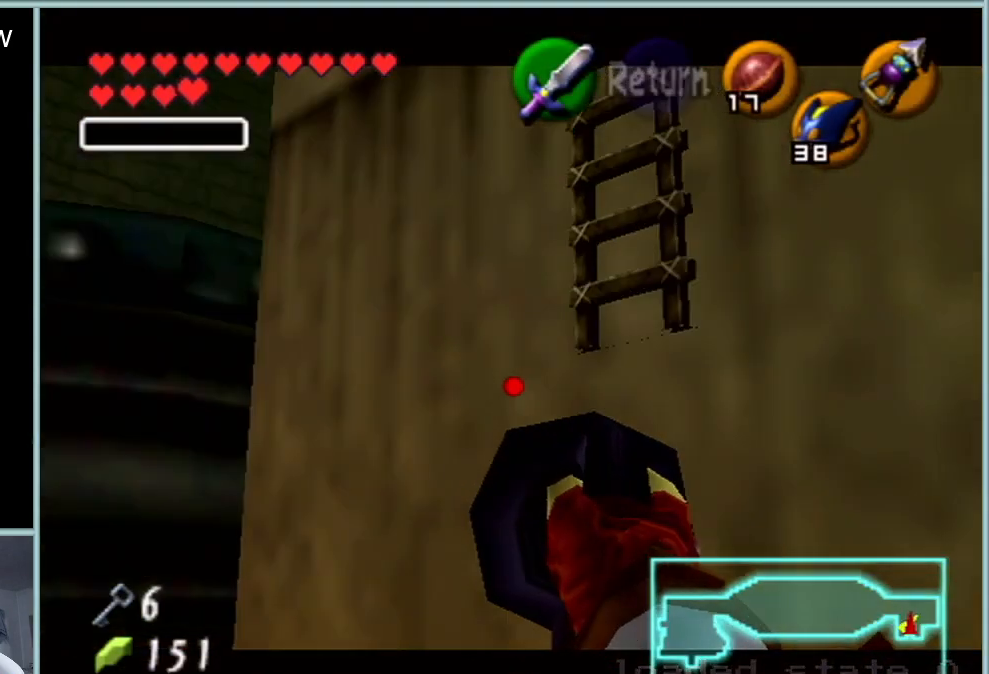
{"buttons": ["C_RIGHT"], "left_stick": "down-right", "events": [[16, "left_stick", "down-right"], [133, "left_stick", "center"], [283, "left_stick", "down-right"]]}
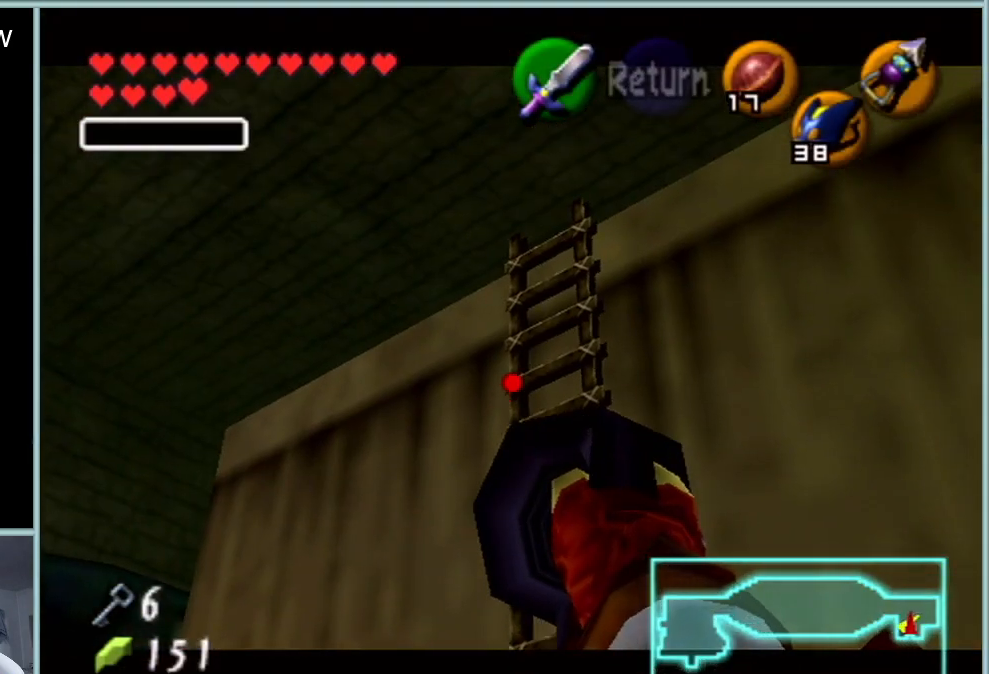
{"buttons": ["C_RIGHT"], "left_stick": "down-left", "events": [[200, "left_stick", "center"], [484, "left_stick", "down-left"]]}
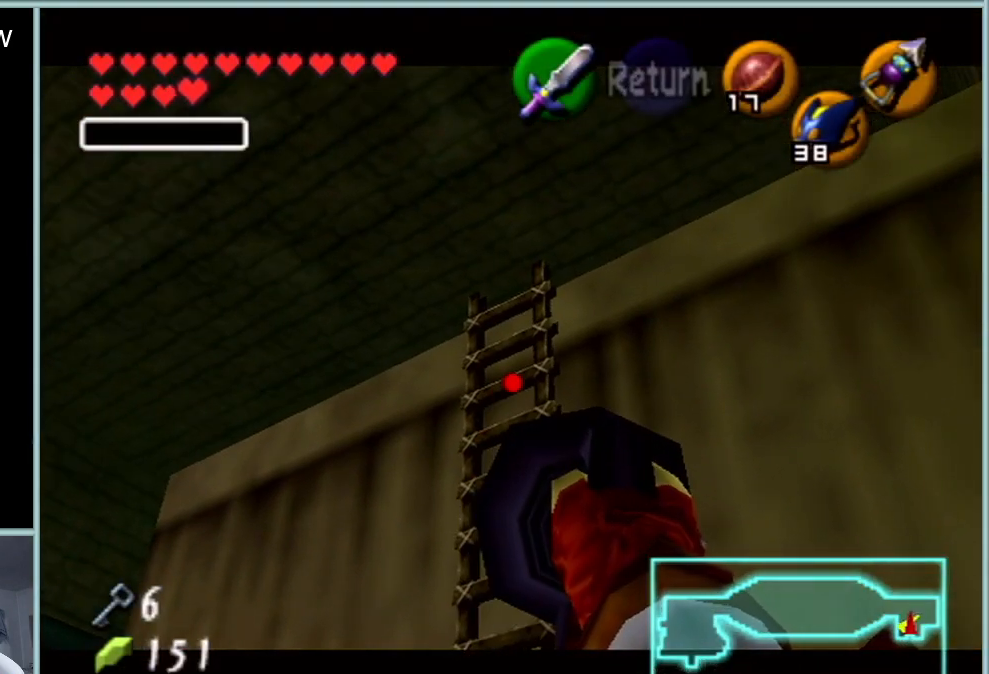
{"buttons": ["C_RIGHT"], "left_stick": "center", "events": [[433, "left_stick", "center"]]}
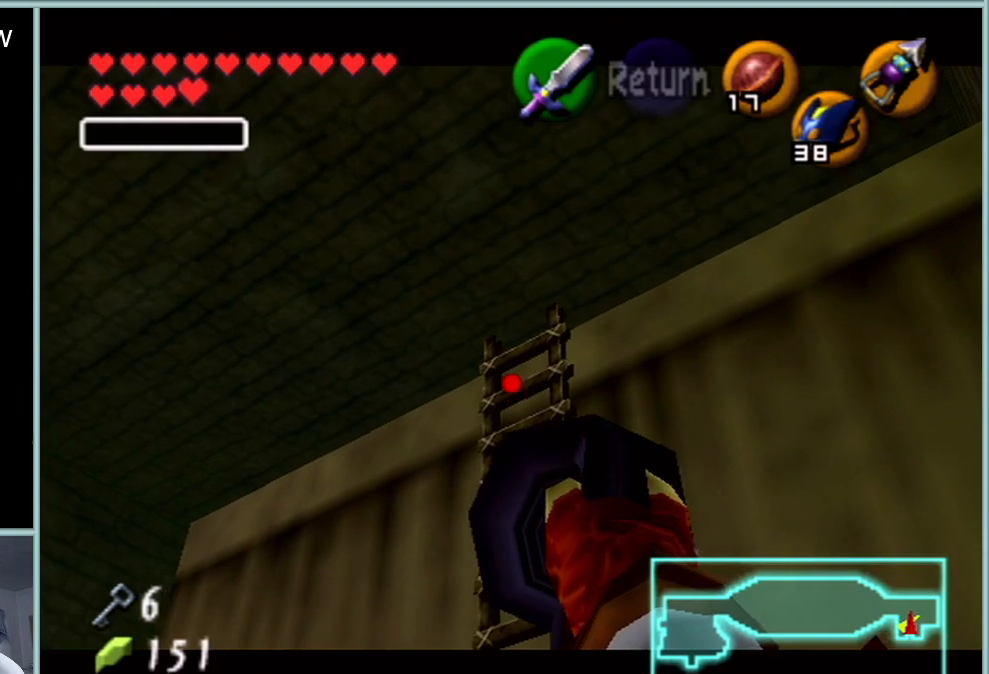
{"buttons": ["C_RIGHT"], "left_stick": "up", "events": [[300, "left_stick", "up"]]}